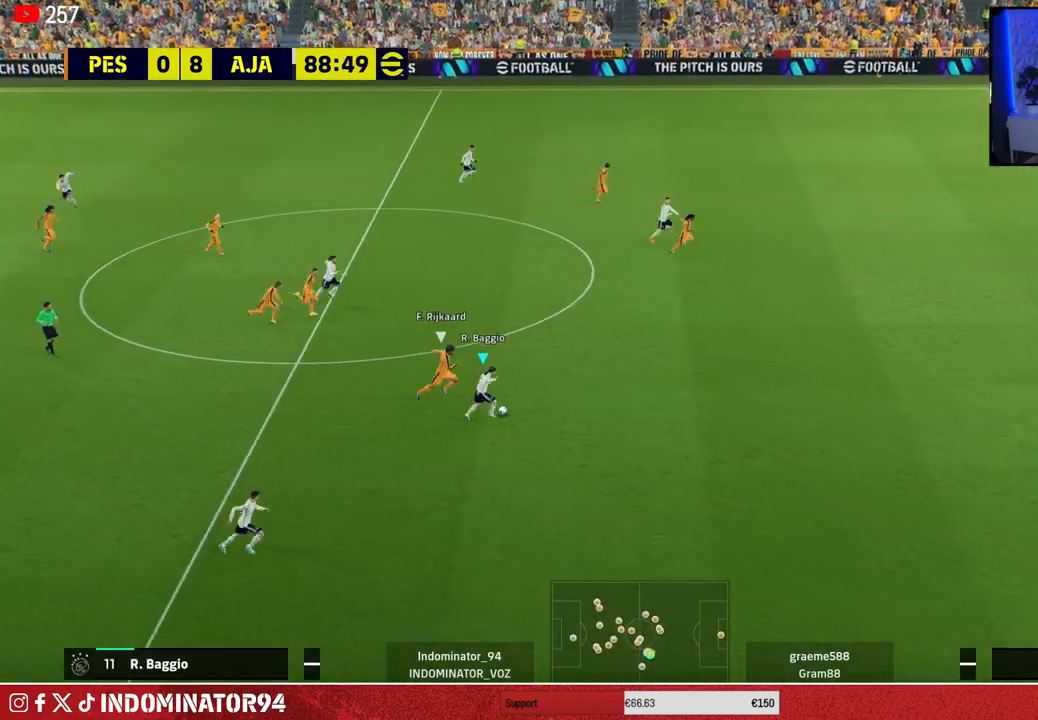
Gameplay with a controller (PlayStation layout); each line is a JSON object with the inputs held at the frame after it. "events" lists button and stick changes between this image and that frame as [ms after this image, input, new state], when the widget could be followed in between.
{"buttons": ["R1"], "left_stick": "right", "right_stick": "center", "events": []}
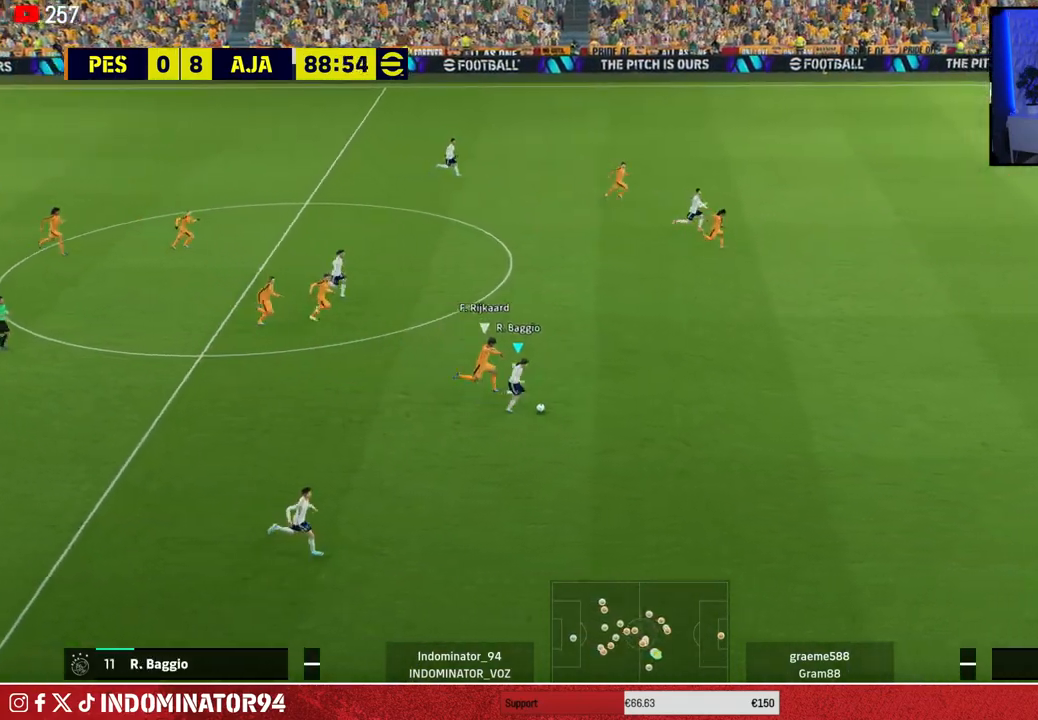
{"buttons": ["R1"], "left_stick": "right", "right_stick": "center", "events": []}
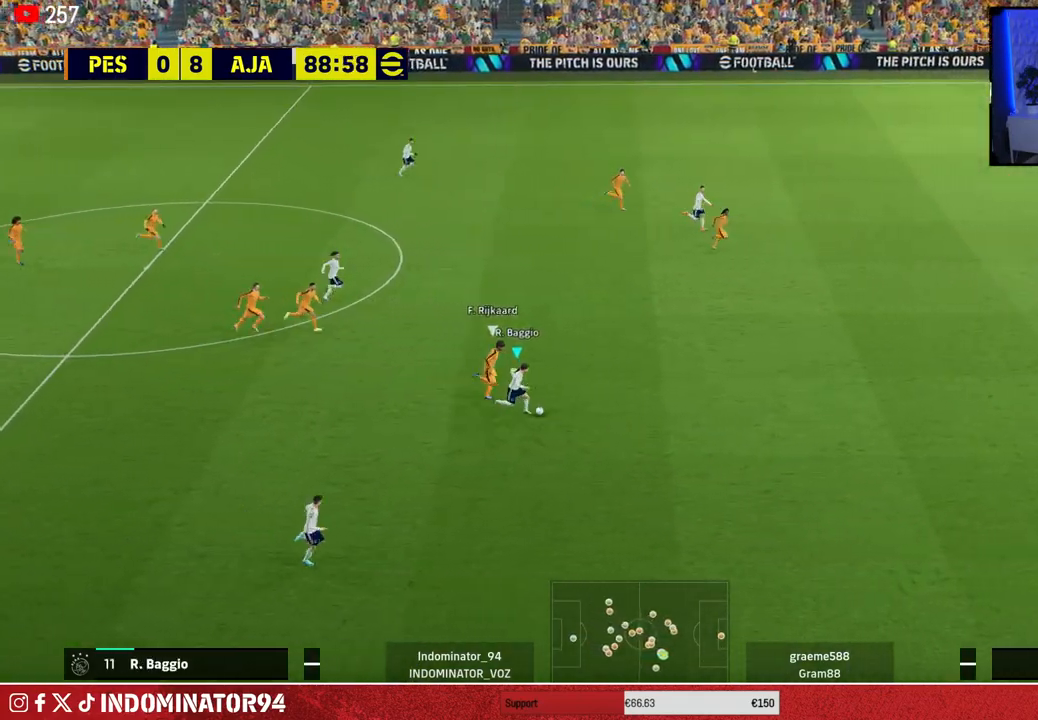
{"buttons": ["R1"], "left_stick": "down-right", "right_stick": "center", "events": [[417, "left_stick", "down-right"]]}
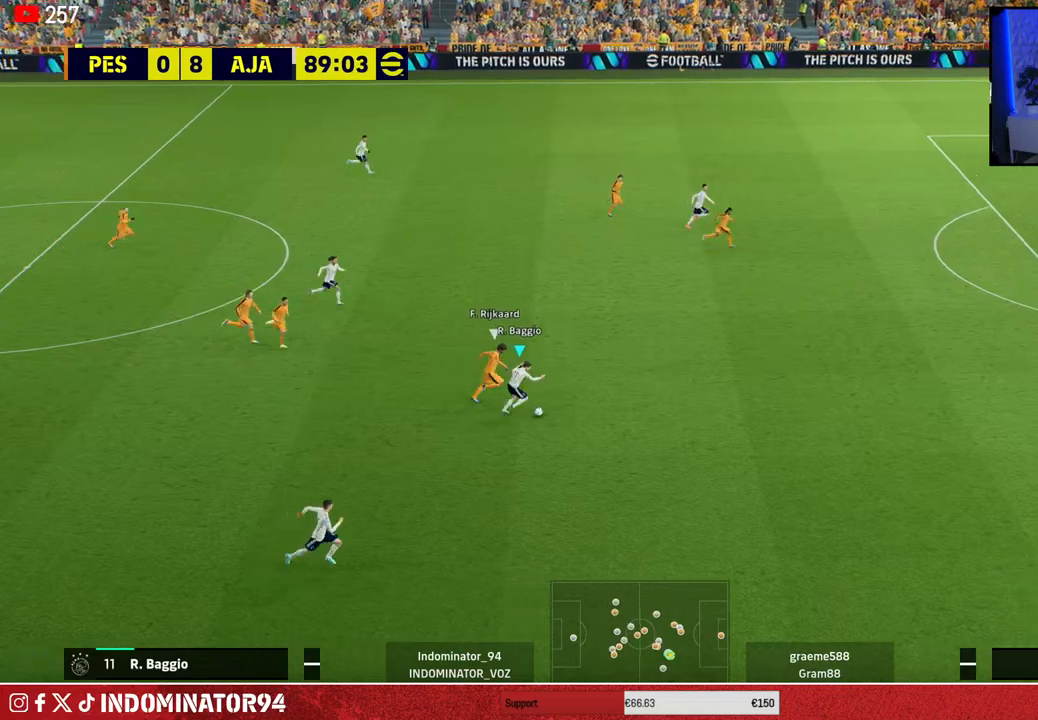
{"buttons": [], "left_stick": "down", "right_stick": "center", "events": [[200, "R1", "up"], [367, "CROSS", "down"], [367, "left_stick", "down"], [450, "CROSS", "up"]]}
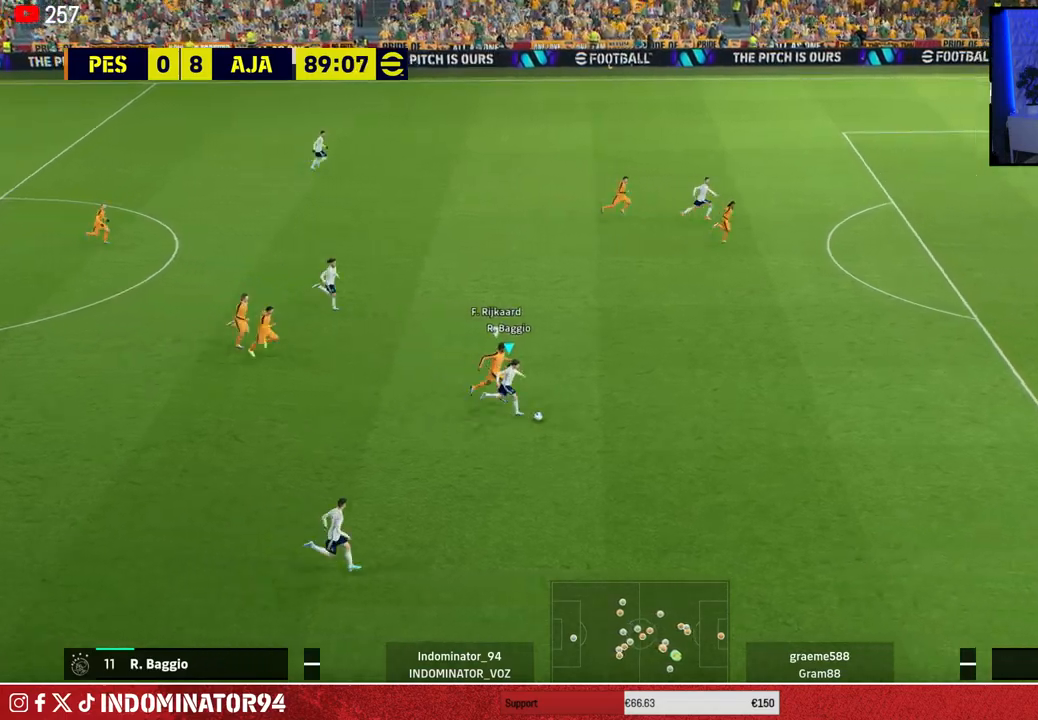
{"buttons": [], "left_stick": "up", "right_stick": "center", "events": [[350, "left_stick", "up-right"], [483, "left_stick", "up"]]}
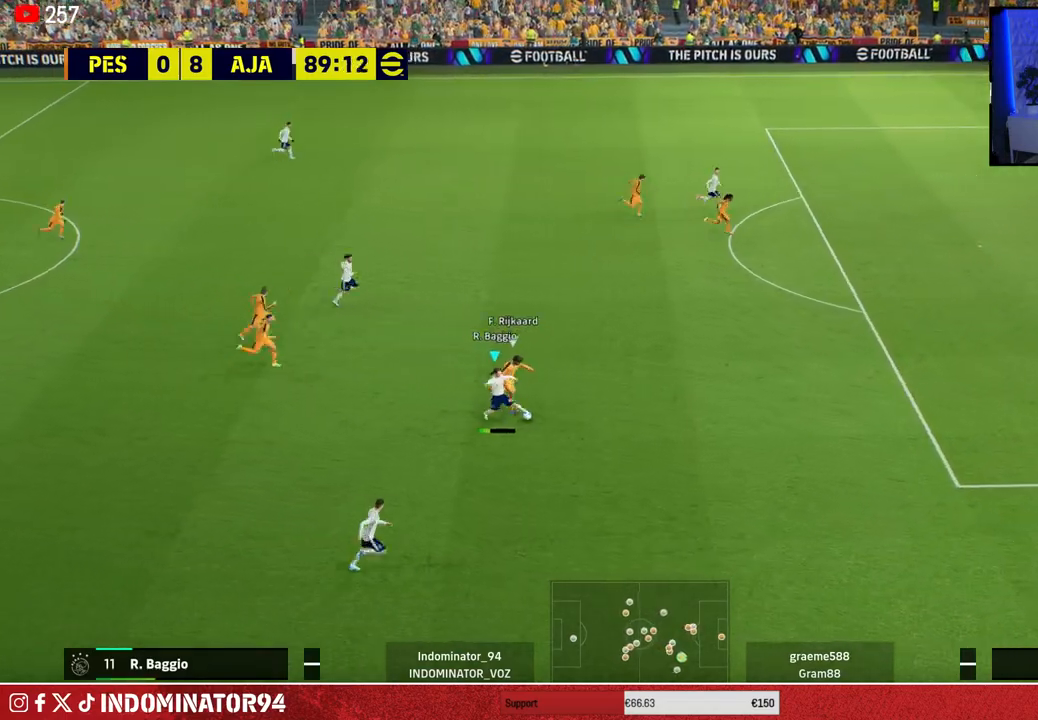
{"buttons": [], "left_stick": "up", "right_stick": "center", "events": [[67, "TRIANGLE", "down"], [233, "TRIANGLE", "up"]]}
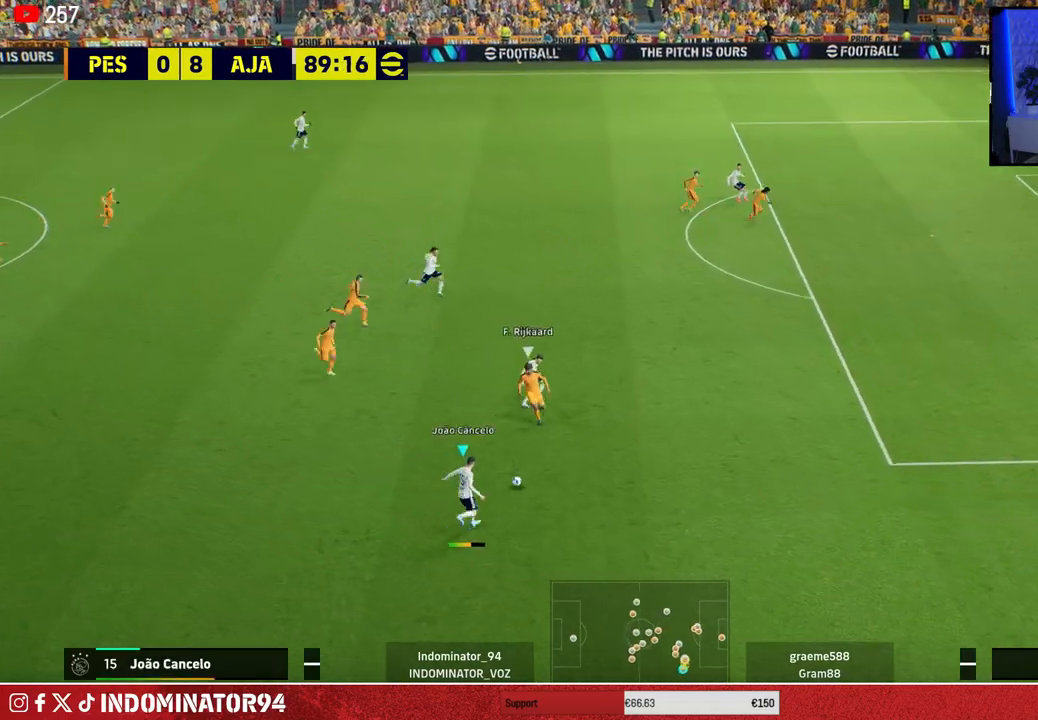
{"buttons": ["R1"], "left_stick": "right", "right_stick": "center", "events": [[33, "left_stick", "up-right"], [133, "R1", "down"], [133, "left_stick", "right"]]}
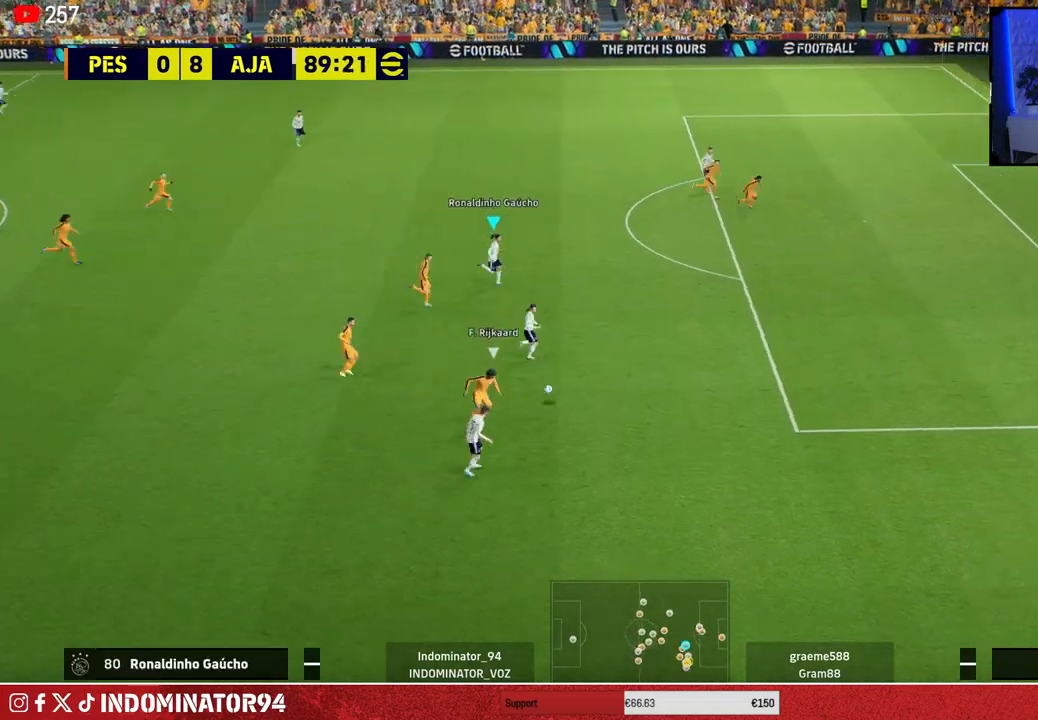
{"buttons": ["R1"], "left_stick": "right", "right_stick": "center", "events": []}
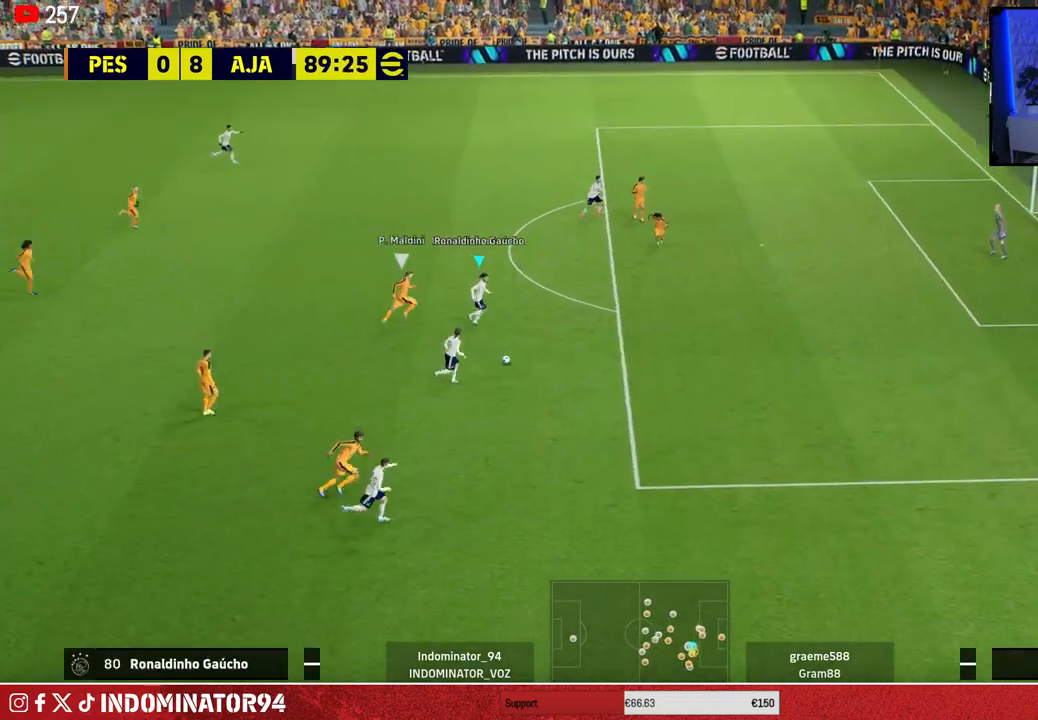
{"buttons": ["SQUARE", "R1"], "left_stick": "up-right", "right_stick": "center", "events": [[317, "R1", "up"], [433, "left_stick", "up-right"], [450, "R1", "down"], [450, "SQUARE", "down"]]}
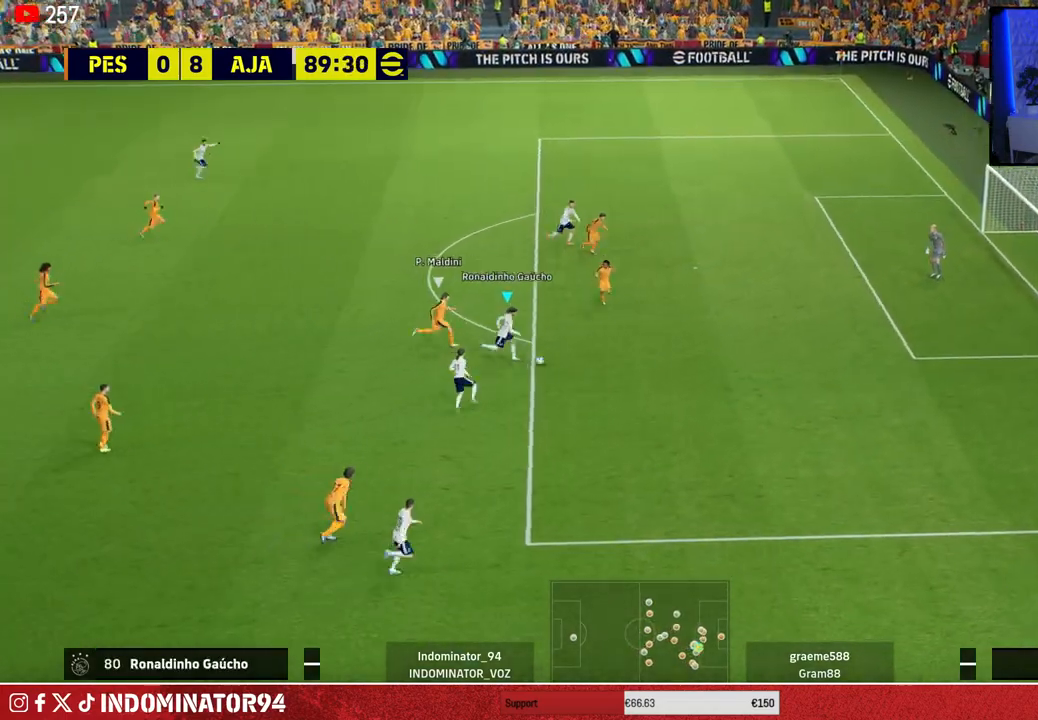
{"buttons": [], "left_stick": "down-right", "right_stick": "center", "events": [[100, "R1", "up"], [117, "SQUARE", "up"], [133, "R2", "down"], [167, "R1", "down"], [267, "R2", "up"], [283, "R1", "up"], [317, "left_stick", "down-right"]]}
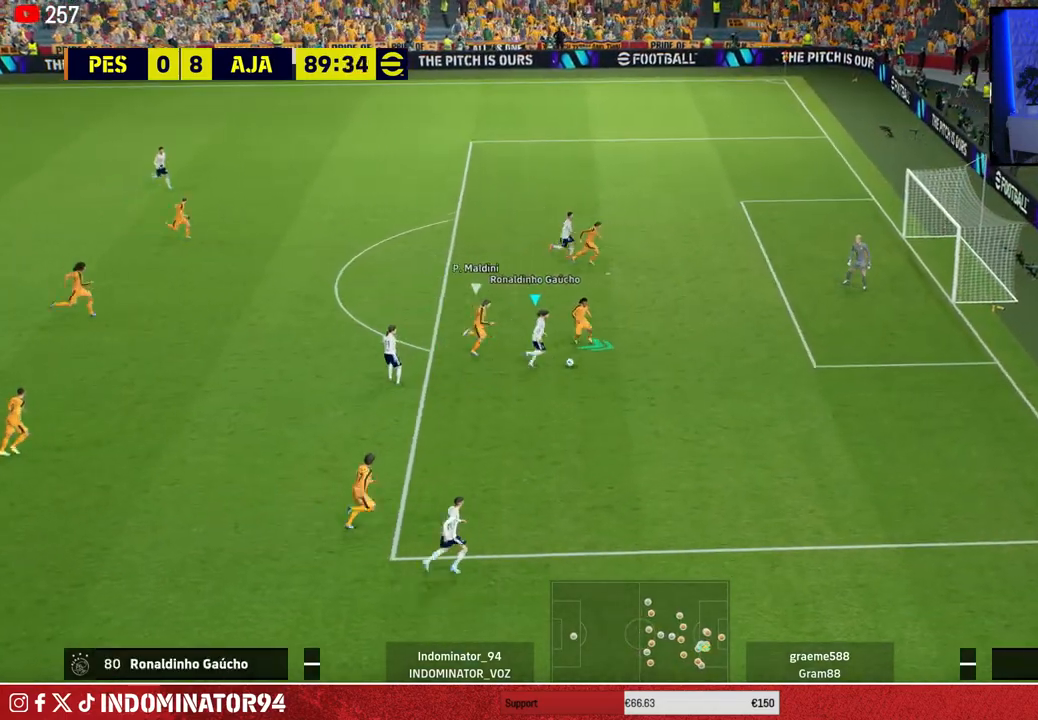
{"buttons": [], "left_stick": "down", "right_stick": "center", "events": [[433, "left_stick", "down"]]}
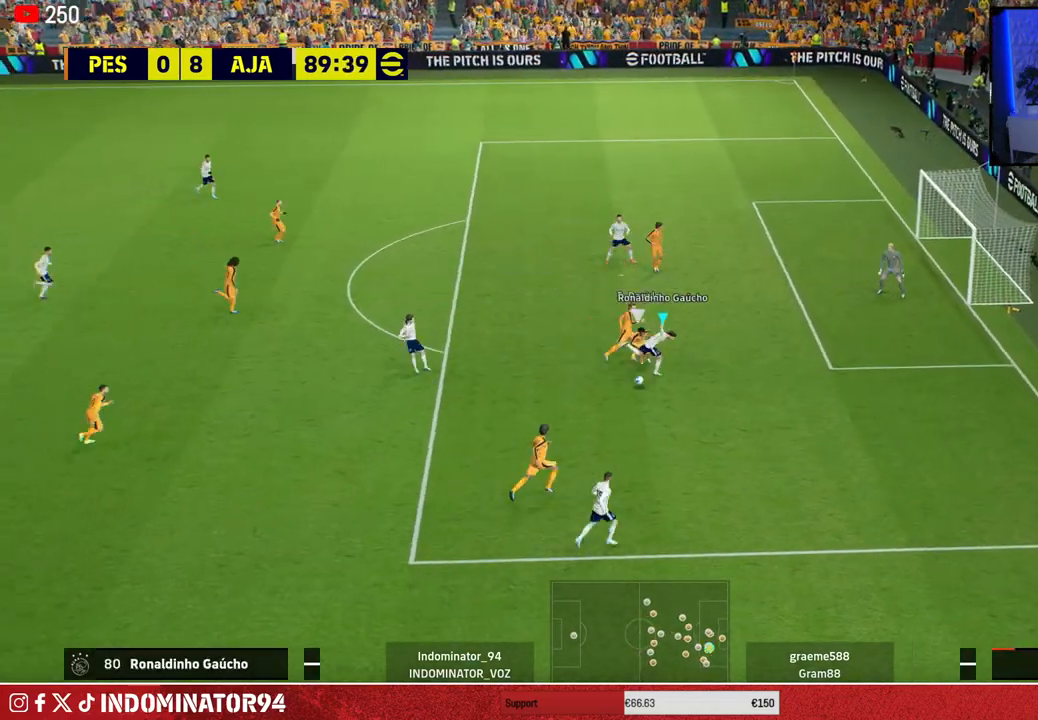
{"buttons": ["SQUARE", "R1"], "left_stick": "down-left", "right_stick": "center", "events": [[33, "R1", "down"], [33, "left_stick", "down-left"], [67, "L1", "down"], [67, "right_stick", "left"], [133, "L1", "up"], [133, "right_stick", "center"], [267, "SQUARE", "down"]]}
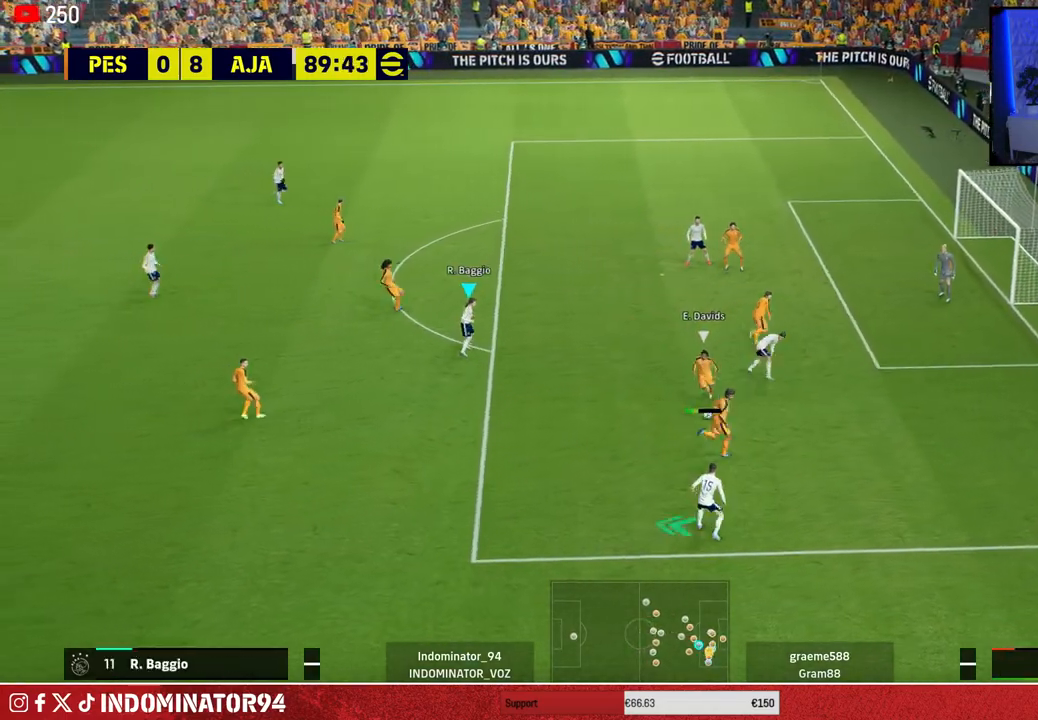
{"buttons": ["R1"], "left_stick": "down-left", "right_stick": "center", "events": [[433, "SQUARE", "up"]]}
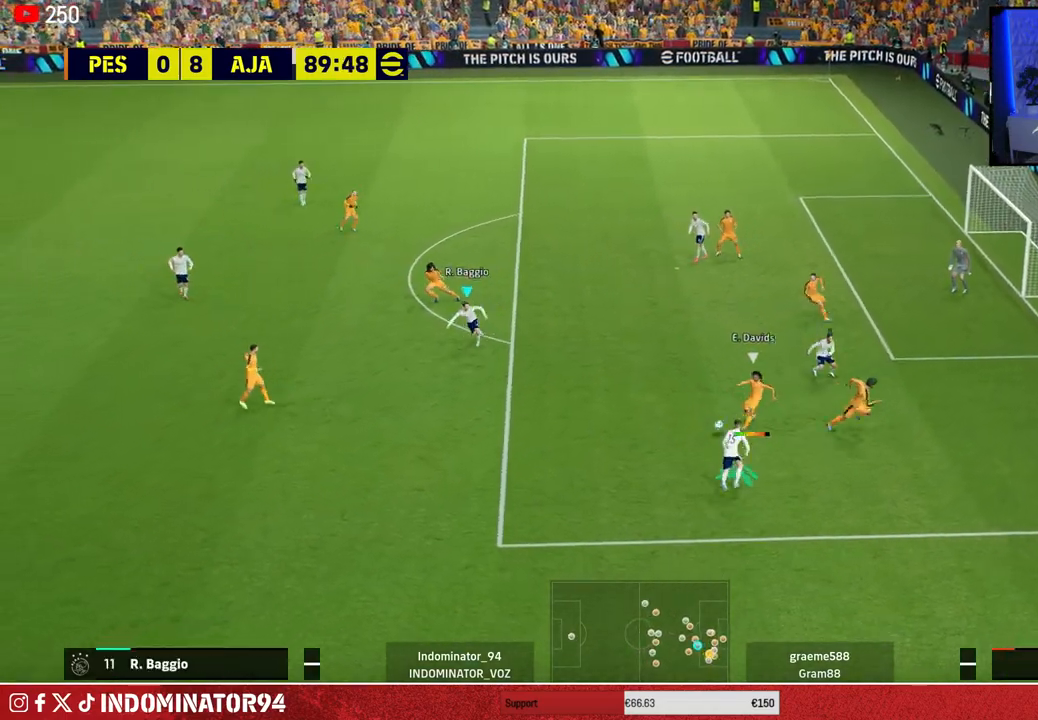
{"buttons": ["R1"], "left_stick": "down", "right_stick": "center", "events": [[350, "L1", "down"], [350, "left_stick", "down"], [483, "L1", "up"]]}
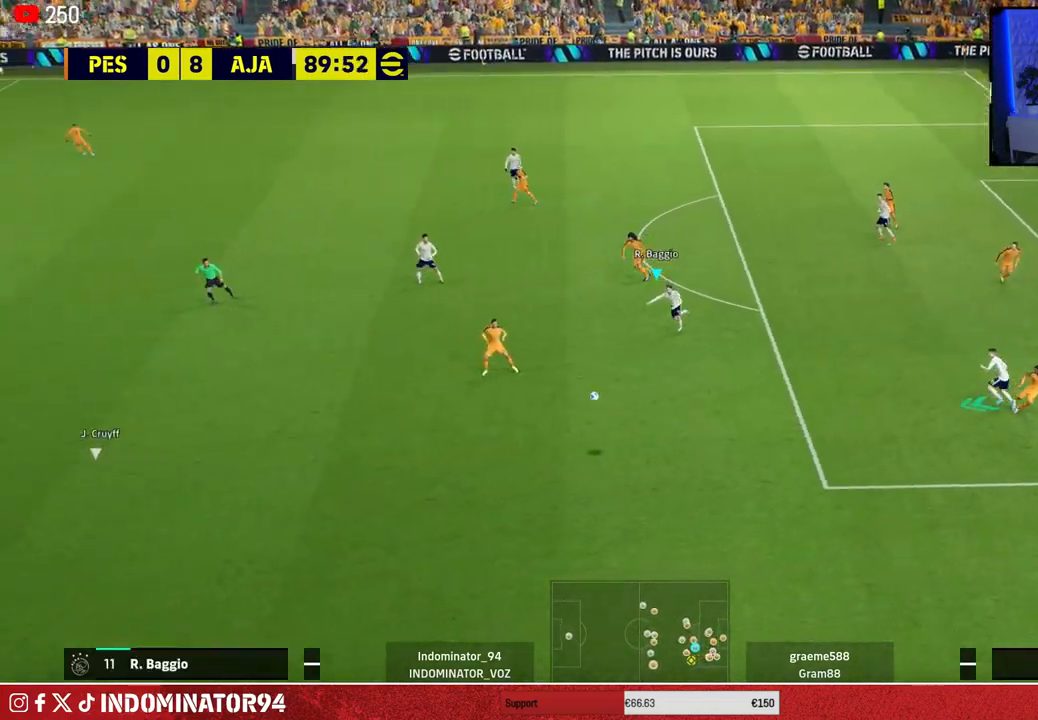
{"buttons": ["R1"], "left_stick": "down", "right_stick": "center", "events": []}
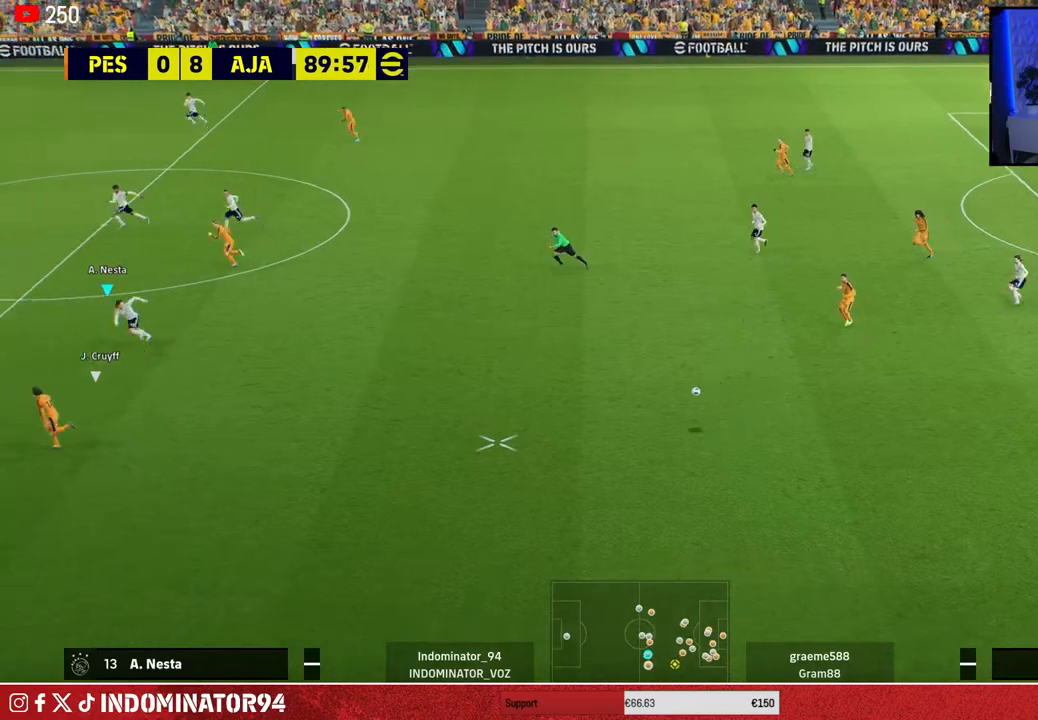
{"buttons": ["R1"], "left_stick": "down-left", "right_stick": "center", "events": [[183, "left_stick", "down-left"]]}
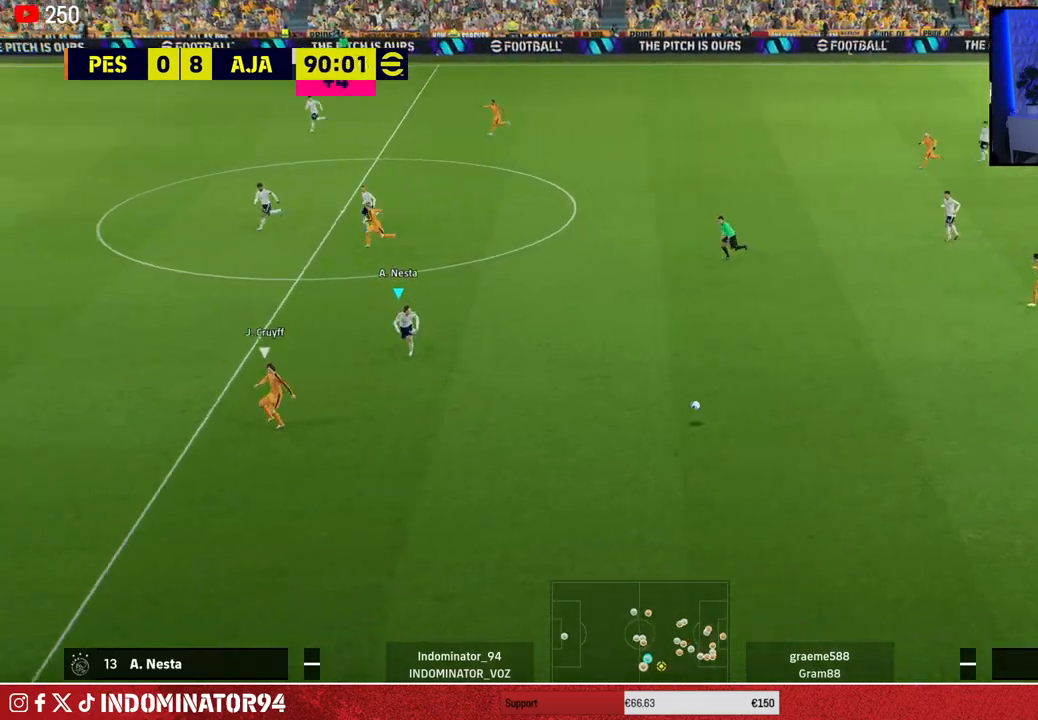
{"buttons": ["R1"], "left_stick": "down-left", "right_stick": "center", "events": []}
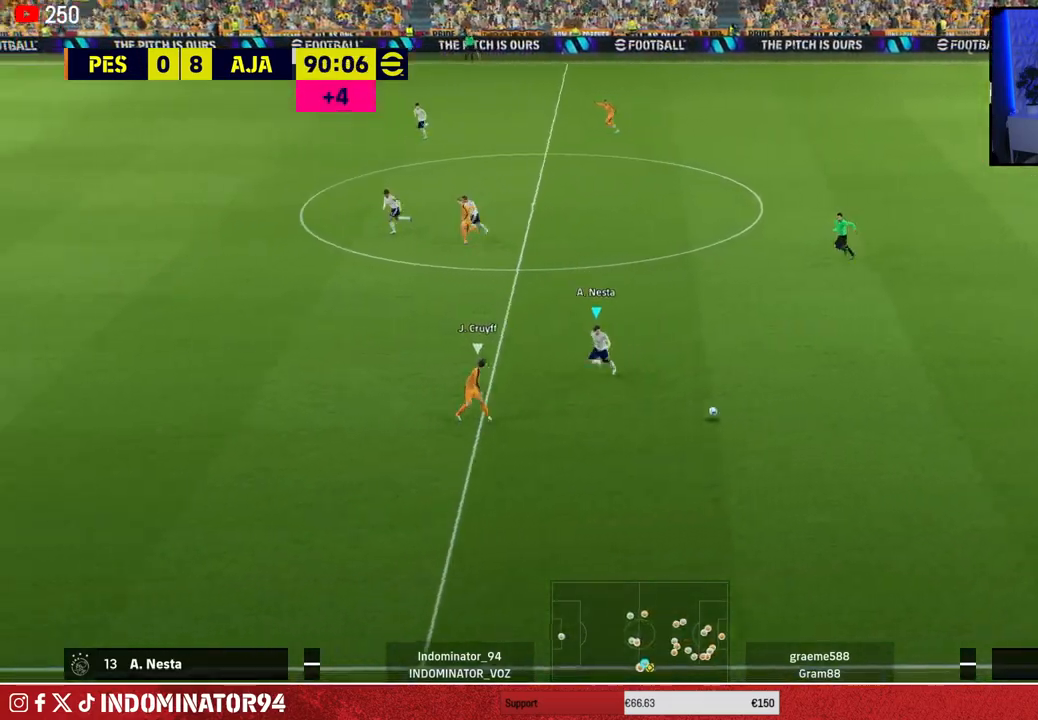
{"buttons": [], "left_stick": "down-right", "right_stick": "center", "events": [[167, "R1", "up"], [267, "left_stick", "down-right"]]}
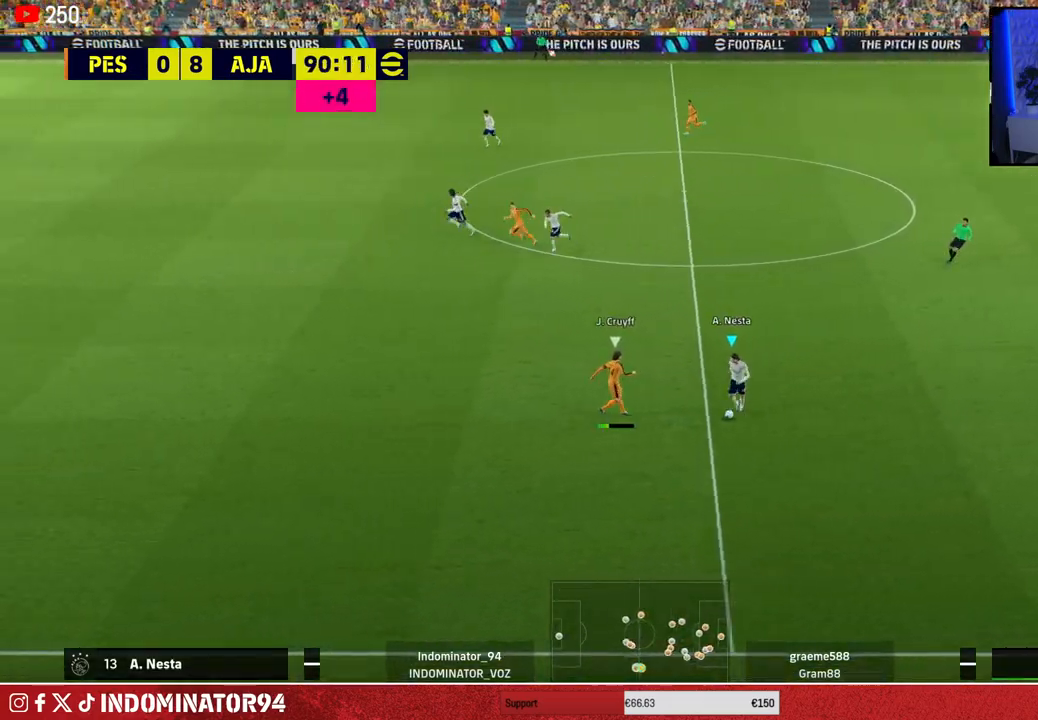
{"buttons": ["R1"], "left_stick": "down-left", "right_stick": "center", "events": [[283, "left_stick", "down-left"], [300, "L1", "down"], [300, "R1", "down"], [450, "L1", "up"]]}
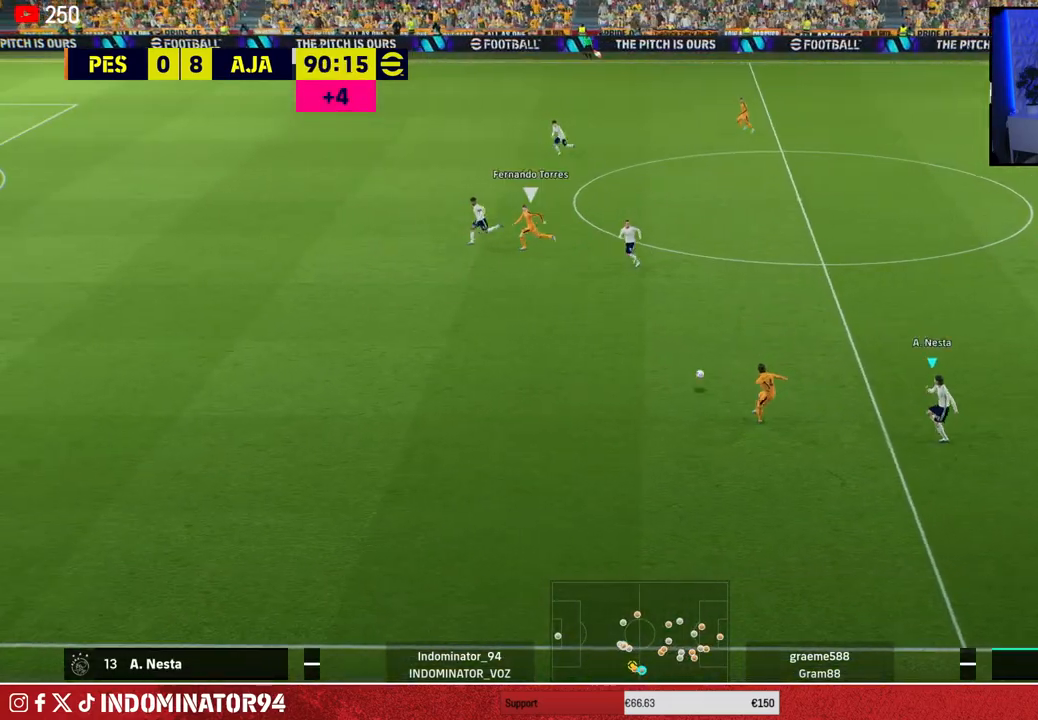
{"buttons": ["R1"], "left_stick": "down-left", "right_stick": "center", "events": []}
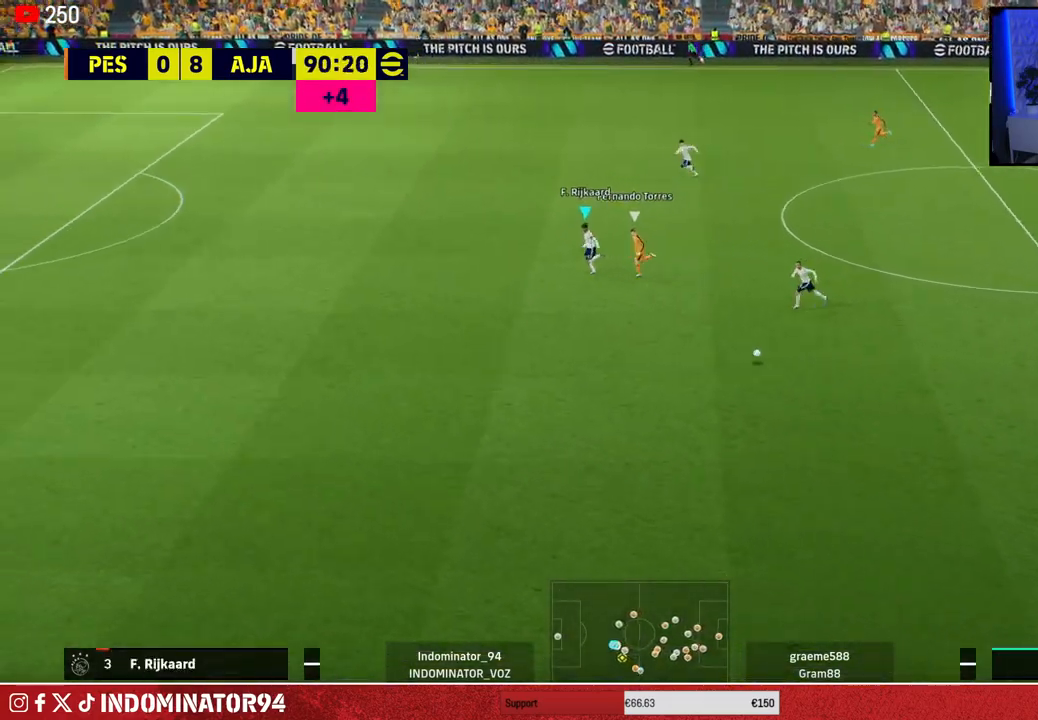
{"buttons": [], "left_stick": "right", "right_stick": "center", "events": [[317, "R1", "up"], [333, "left_stick", "right"], [367, "CROSS", "down"], [467, "CROSS", "up"]]}
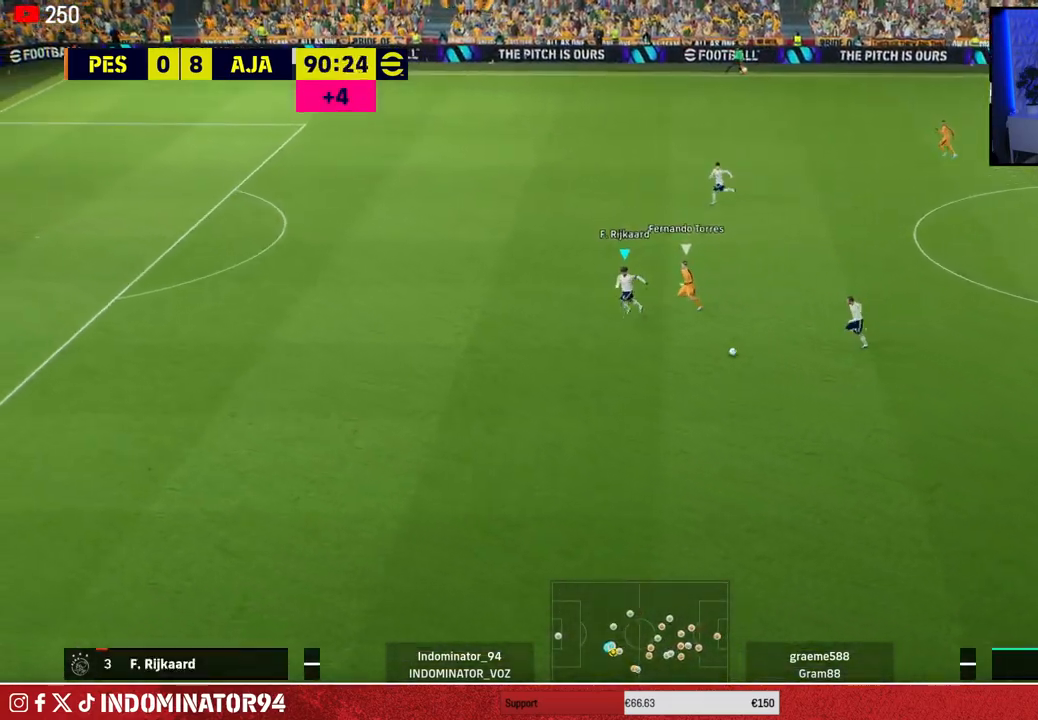
{"buttons": ["R1"], "left_stick": "up-left", "right_stick": "center", "events": [[383, "left_stick", "up-left"], [400, "R1", "down"]]}
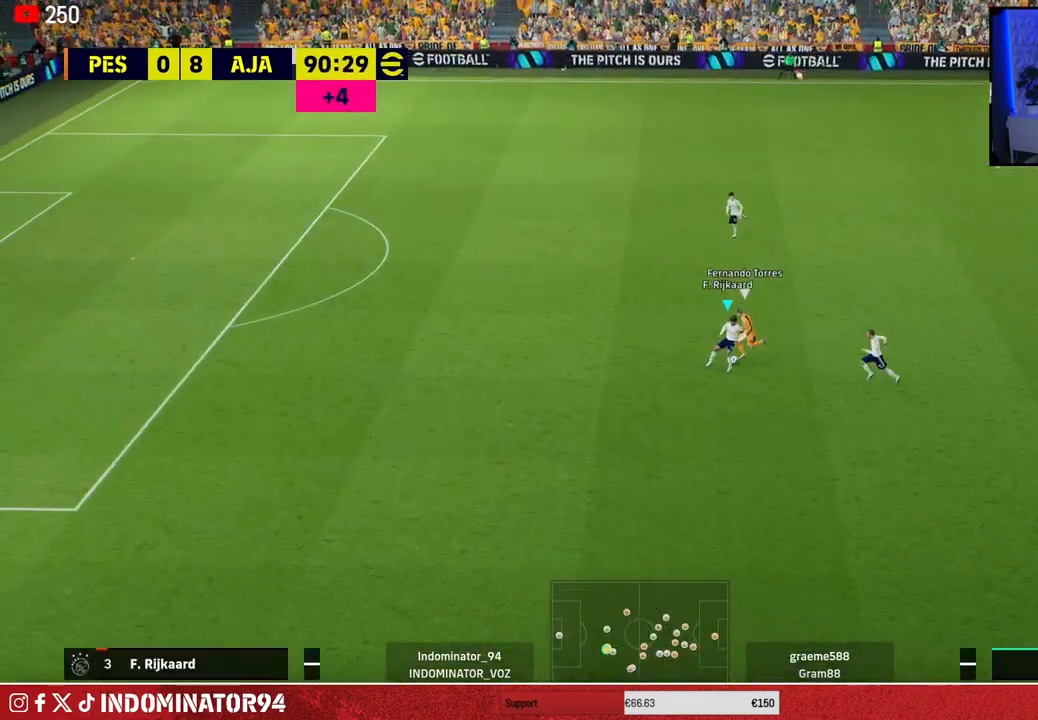
{"buttons": ["R1"], "left_stick": "left", "right_stick": "center", "events": [[167, "left_stick", "left"]]}
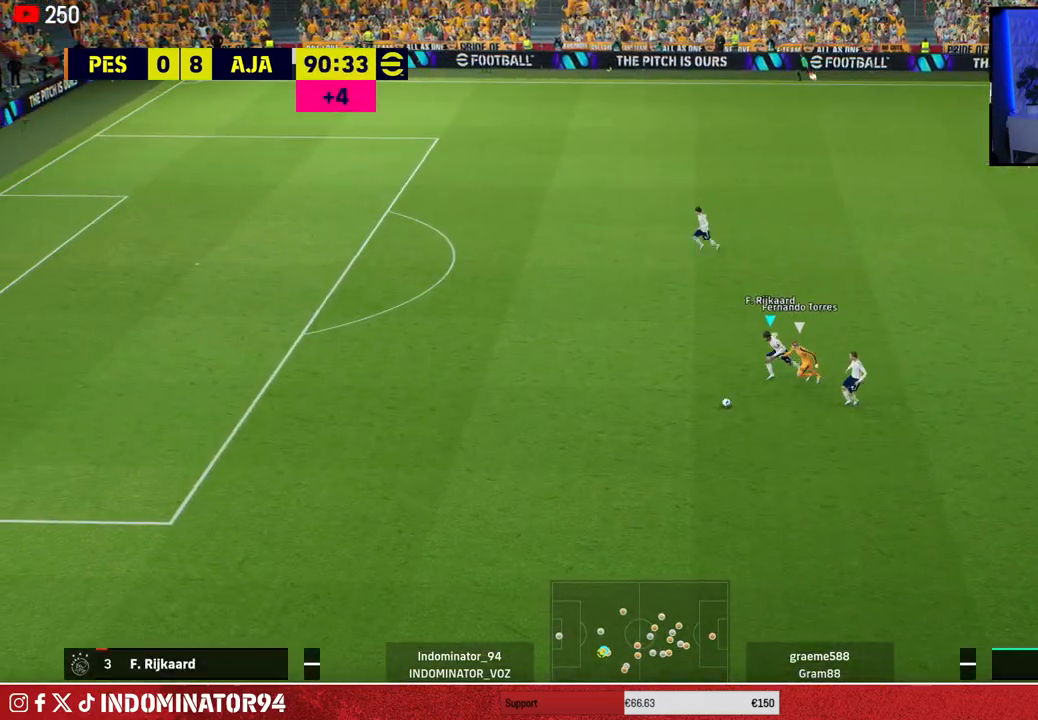
{"buttons": ["R1", "R2"], "left_stick": "left", "right_stick": "center", "events": [[383, "R2", "down"]]}
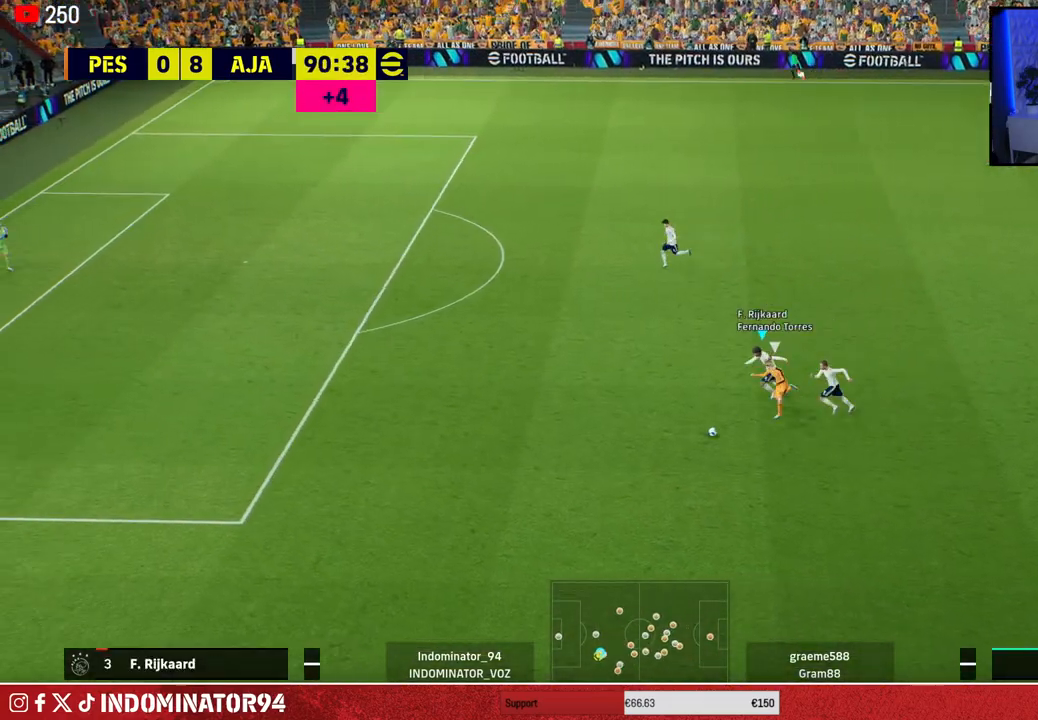
{"buttons": ["R1", "R2"], "left_stick": "down-left", "right_stick": "center", "events": [[367, "left_stick", "down-left"]]}